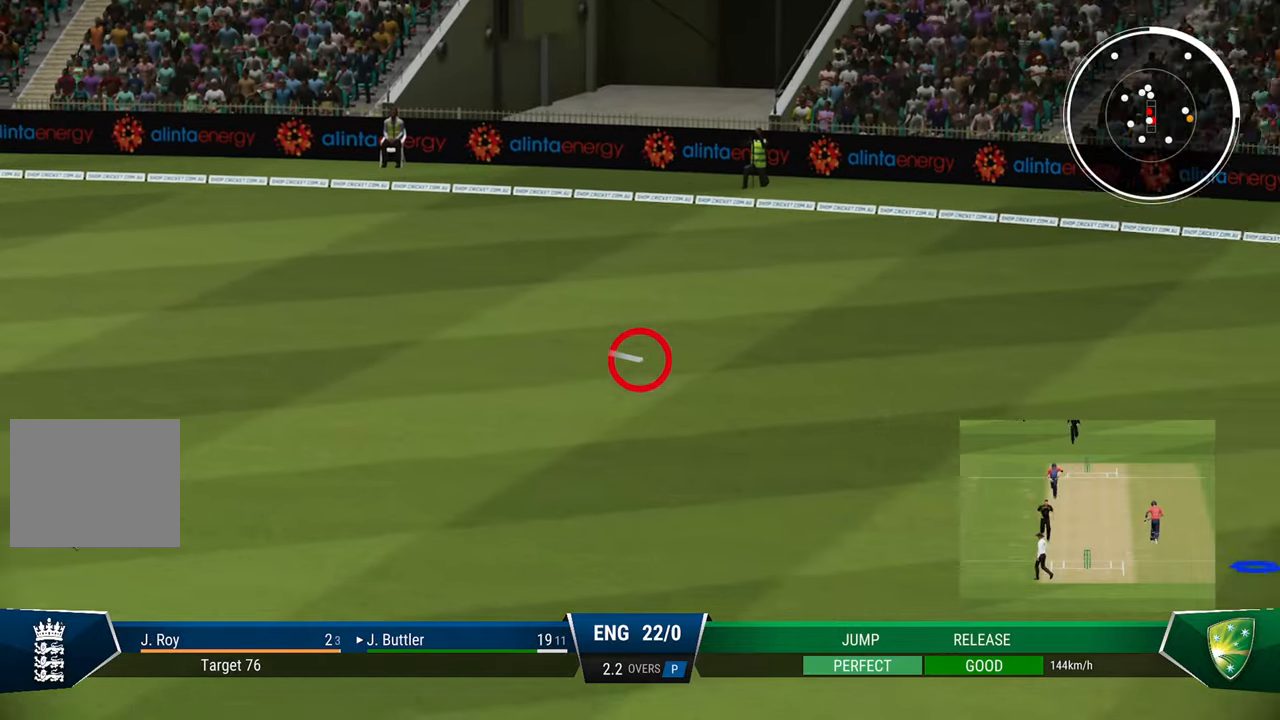
Gameplay with a controller (PlayStation layout); each line is a JSON object with the inputs held at the frame after it. "events" lists button and stick changes between this image and that frame as [ms after this image, input, new state], when the widget could be followed in between.
{"buttons": [], "left_stick": "center", "right_stick": "center", "events": []}
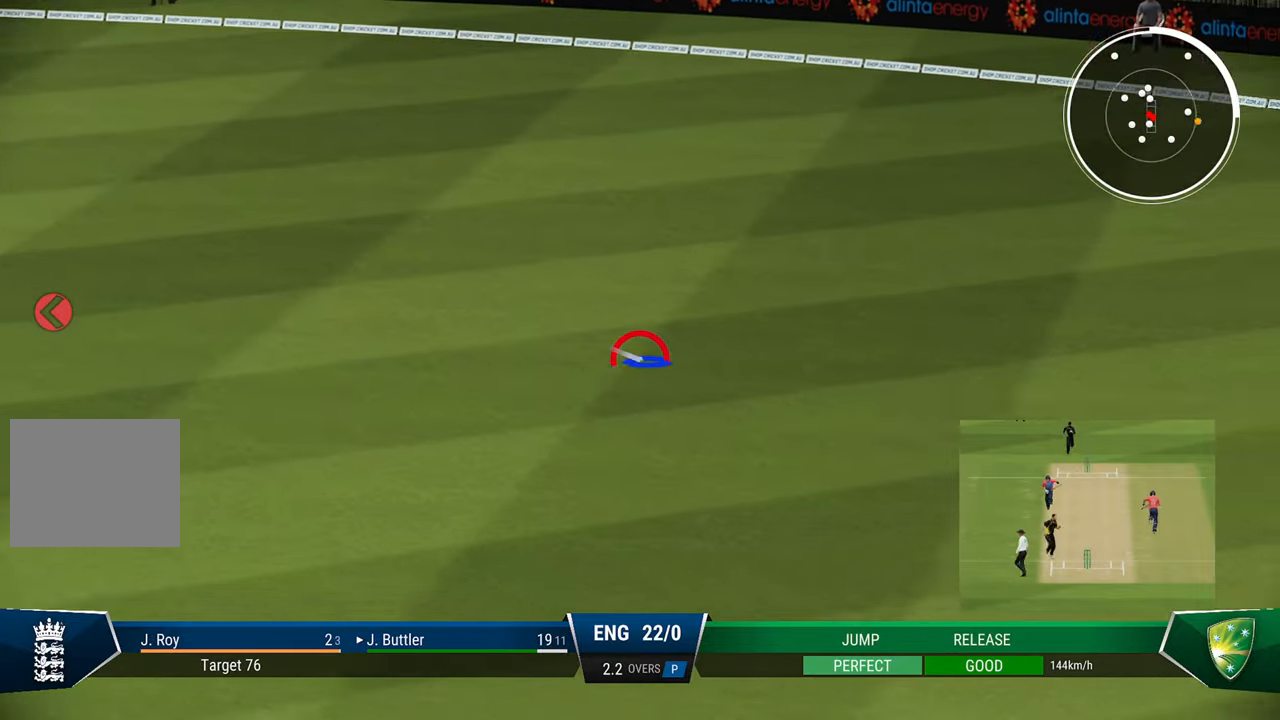
{"buttons": [], "left_stick": "center", "right_stick": "center", "events": []}
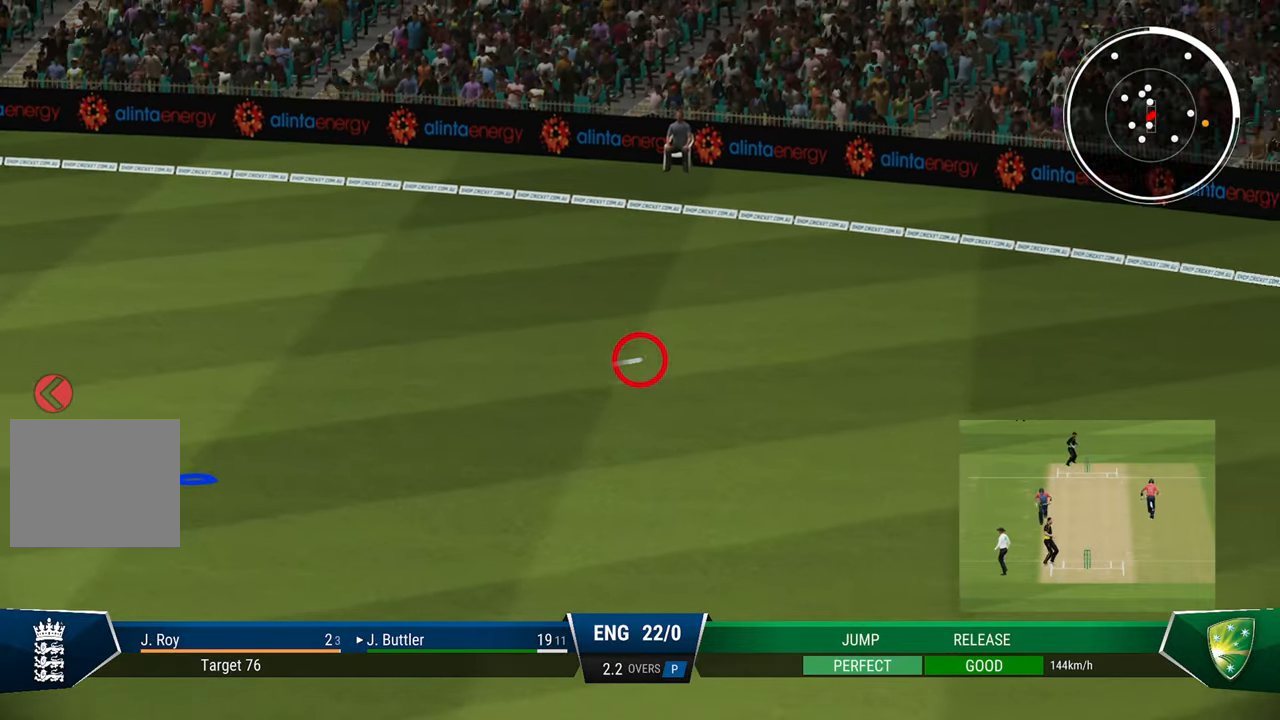
{"buttons": [], "left_stick": "center", "right_stick": "center", "events": []}
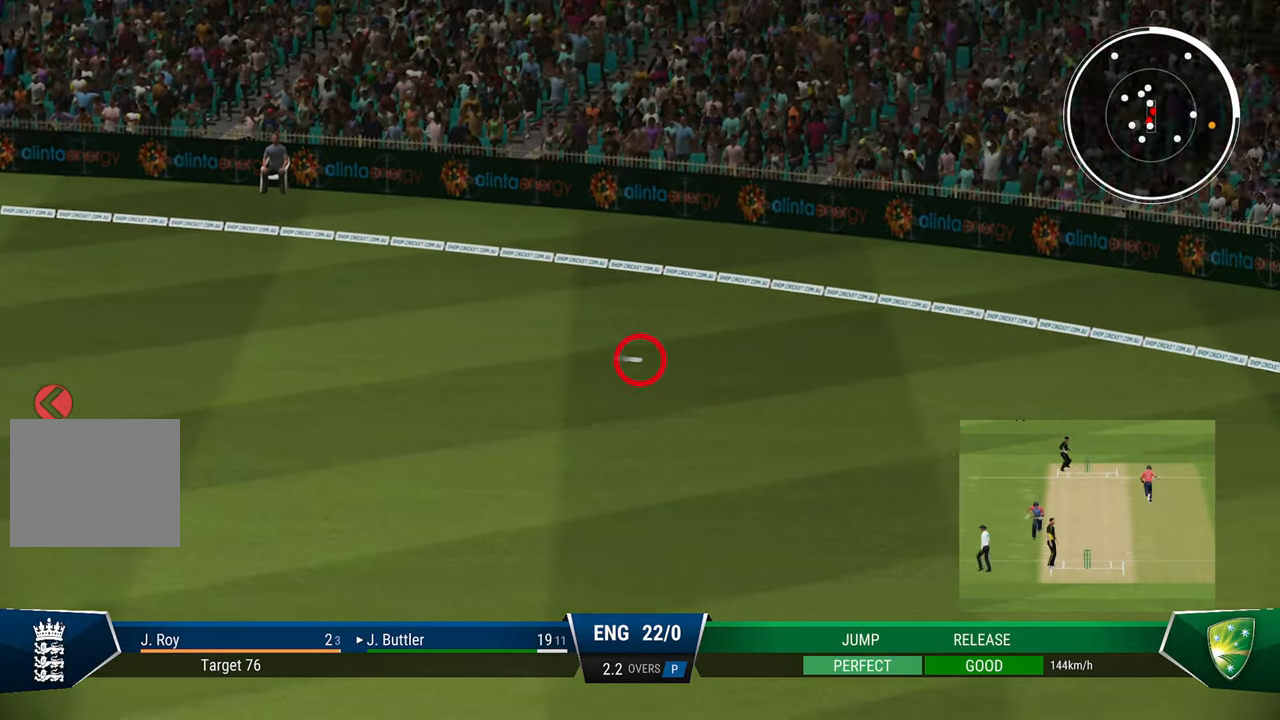
{"buttons": [], "left_stick": "center", "right_stick": "center", "events": []}
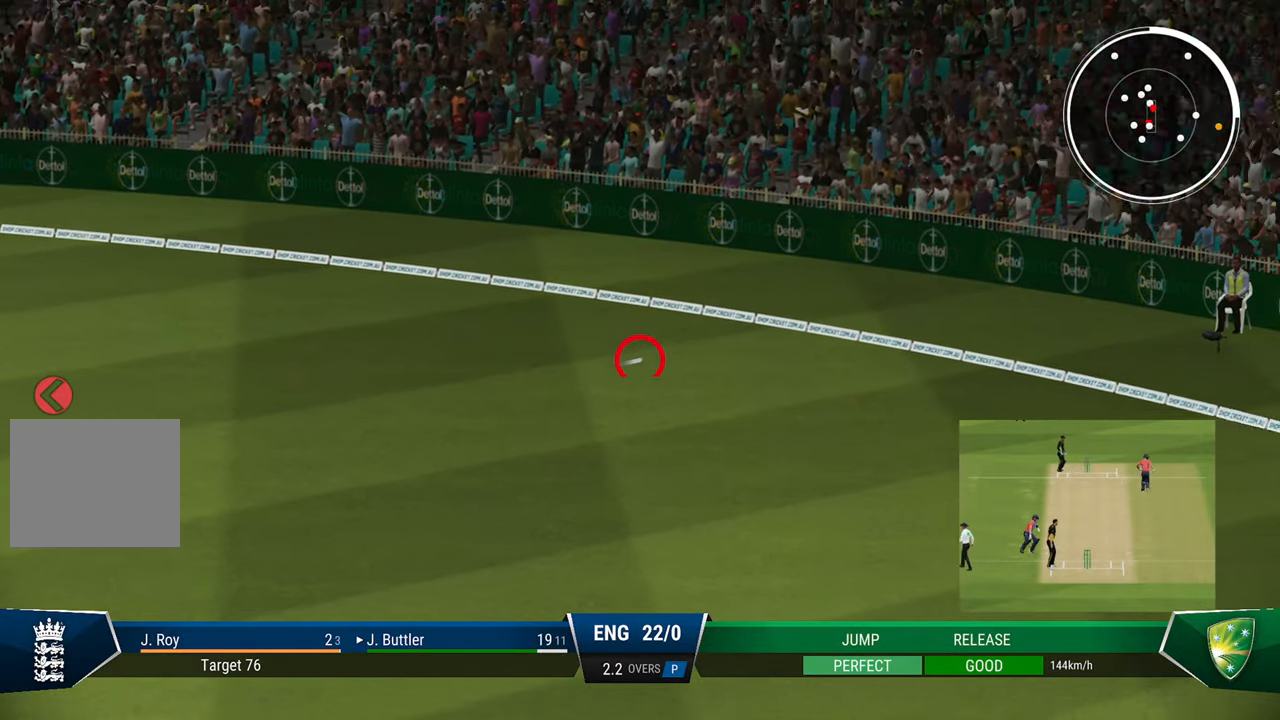
{"buttons": [], "left_stick": "center", "right_stick": "center", "events": []}
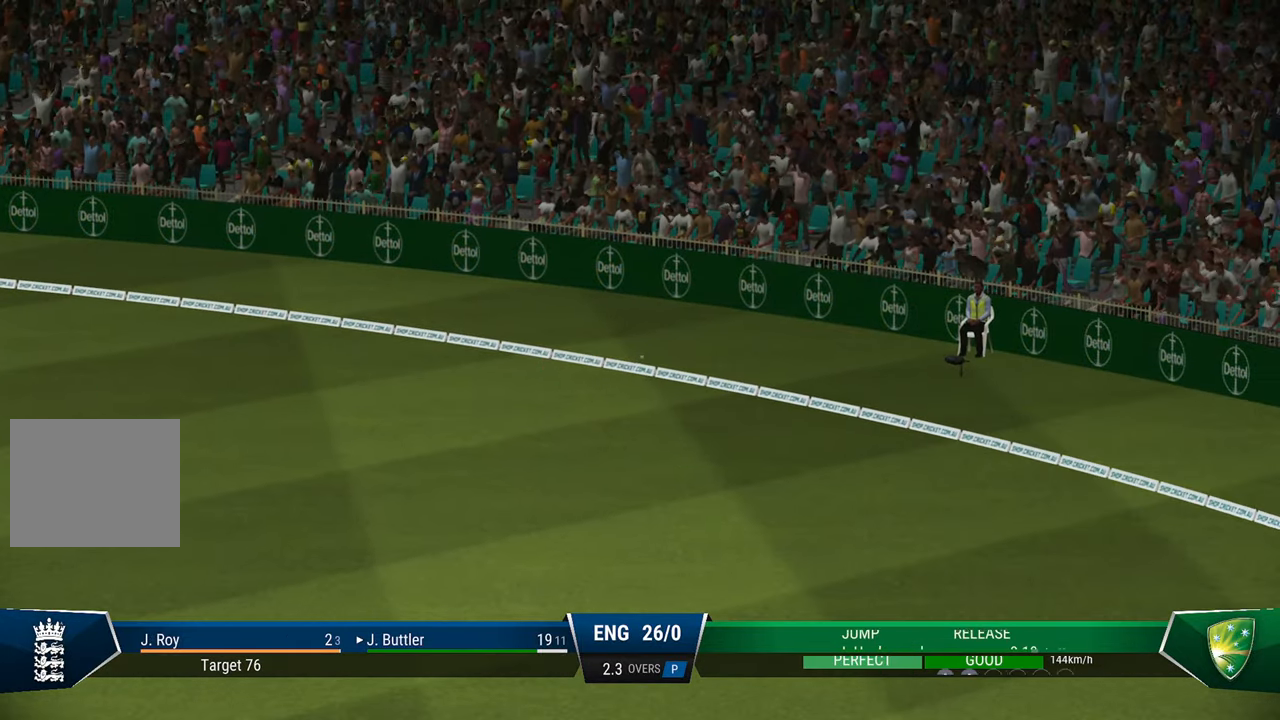
{"buttons": [], "left_stick": "center", "right_stick": "center", "events": [[300, "CROSS", "down"], [367, "CROSS", "up"]]}
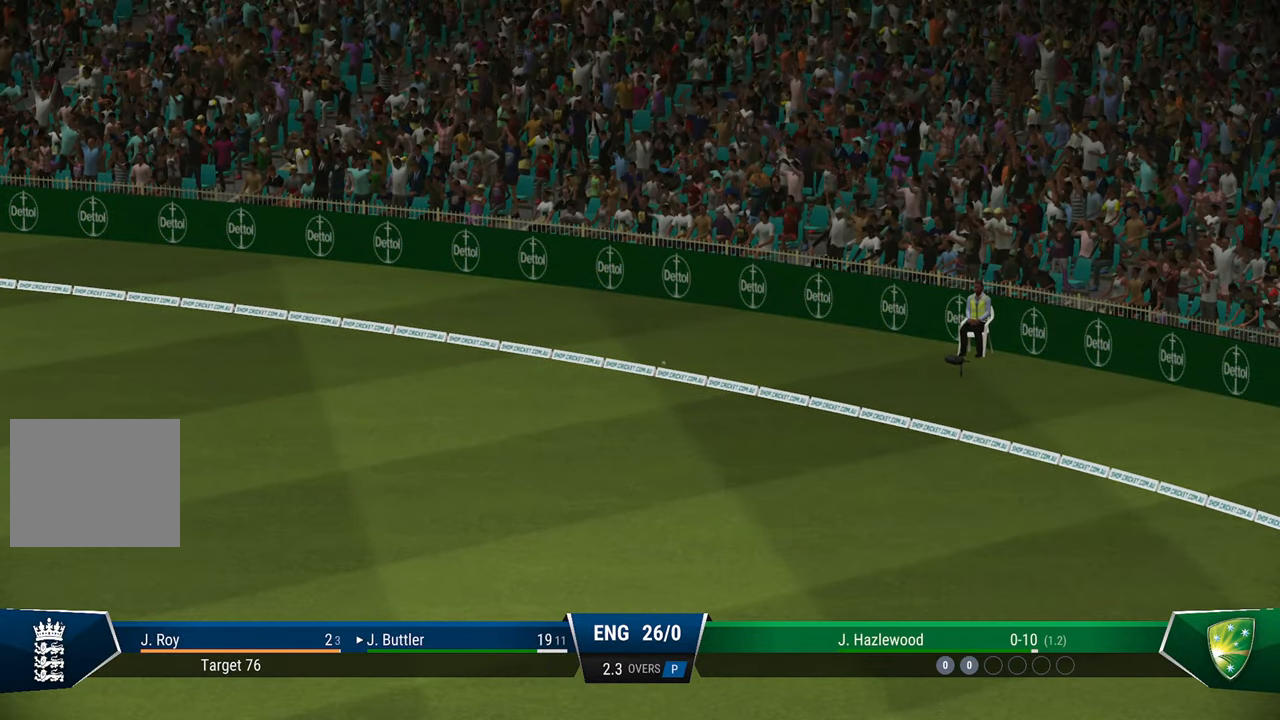
{"buttons": ["CROSS"], "left_stick": "center", "right_stick": "center", "events": [[17, "CROSS", "down"], [50, "CROSS", "up"], [433, "CROSS", "down"]]}
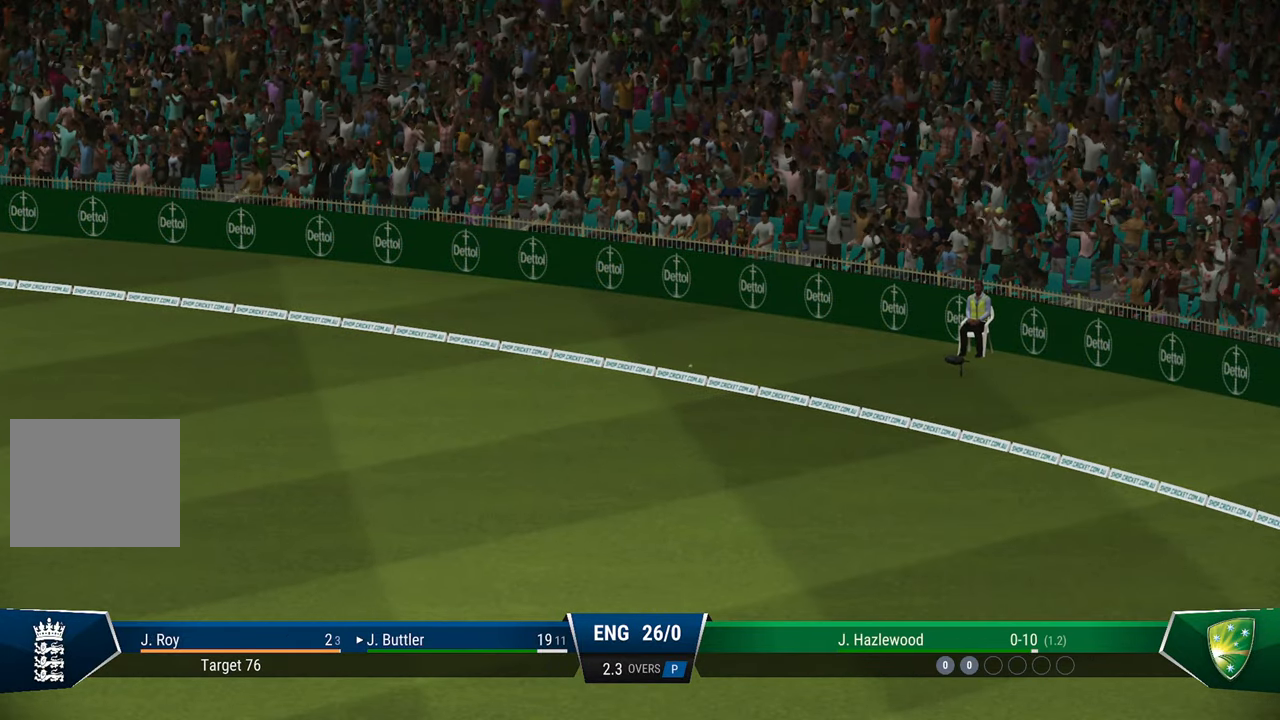
{"buttons": [], "left_stick": "center", "right_stick": "center", "events": [[33, "CROSS", "up"], [83, "CROSS", "down"], [183, "CROSS", "up"], [383, "CROSS", "down"], [483, "CROSS", "up"]]}
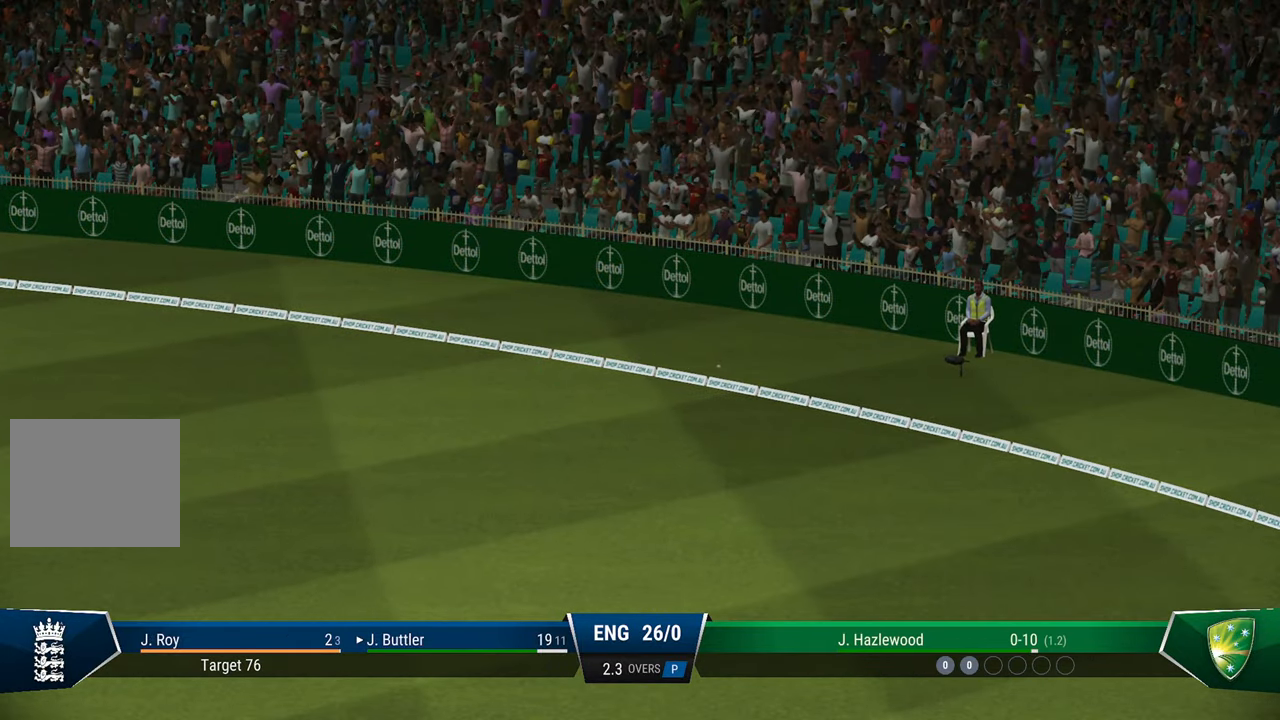
{"buttons": [], "left_stick": "center", "right_stick": "center", "events": [[33, "CROSS", "down"], [133, "CROSS", "up"], [233, "CROSS", "down"], [317, "CROSS", "up"], [350, "CROSS", "down"], [467, "CROSS", "up"]]}
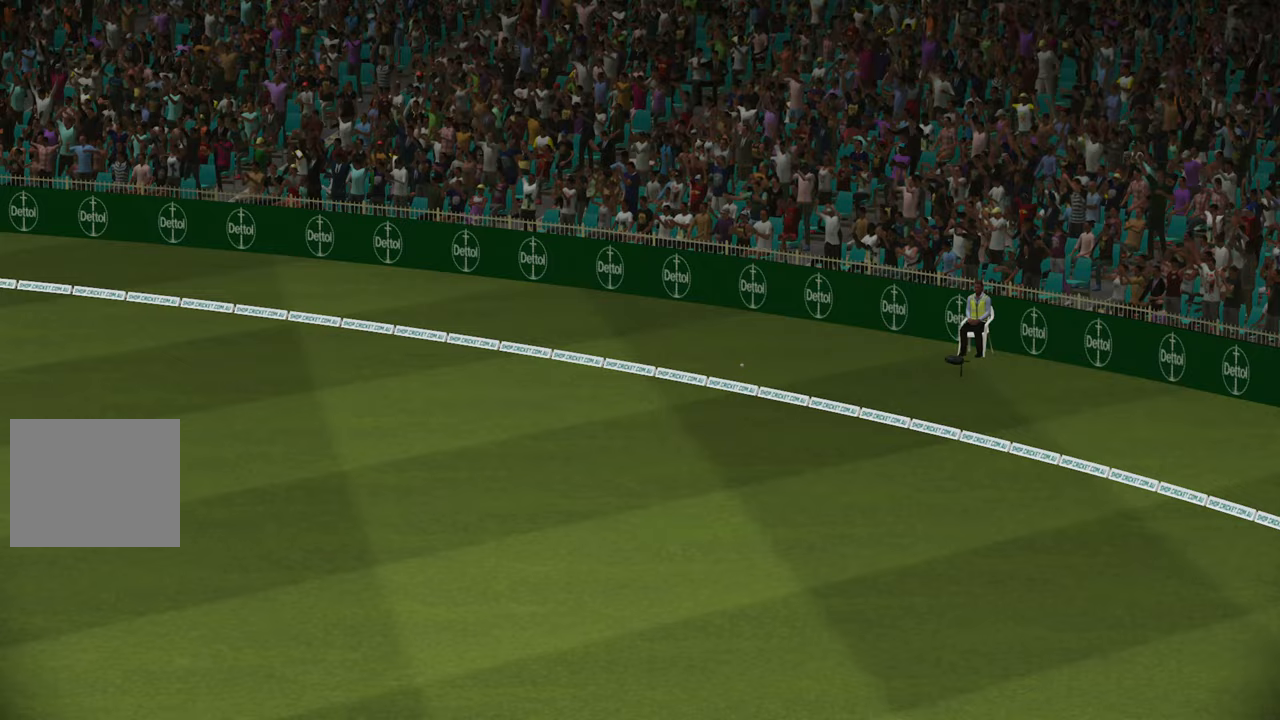
{"buttons": [], "left_stick": "center", "right_stick": "center", "events": [[33, "CROSS", "down"], [133, "CROSS", "up"], [233, "CROSS", "down"], [283, "CROSS", "up"], [383, "CROSS", "down"], [433, "CROSS", "up"]]}
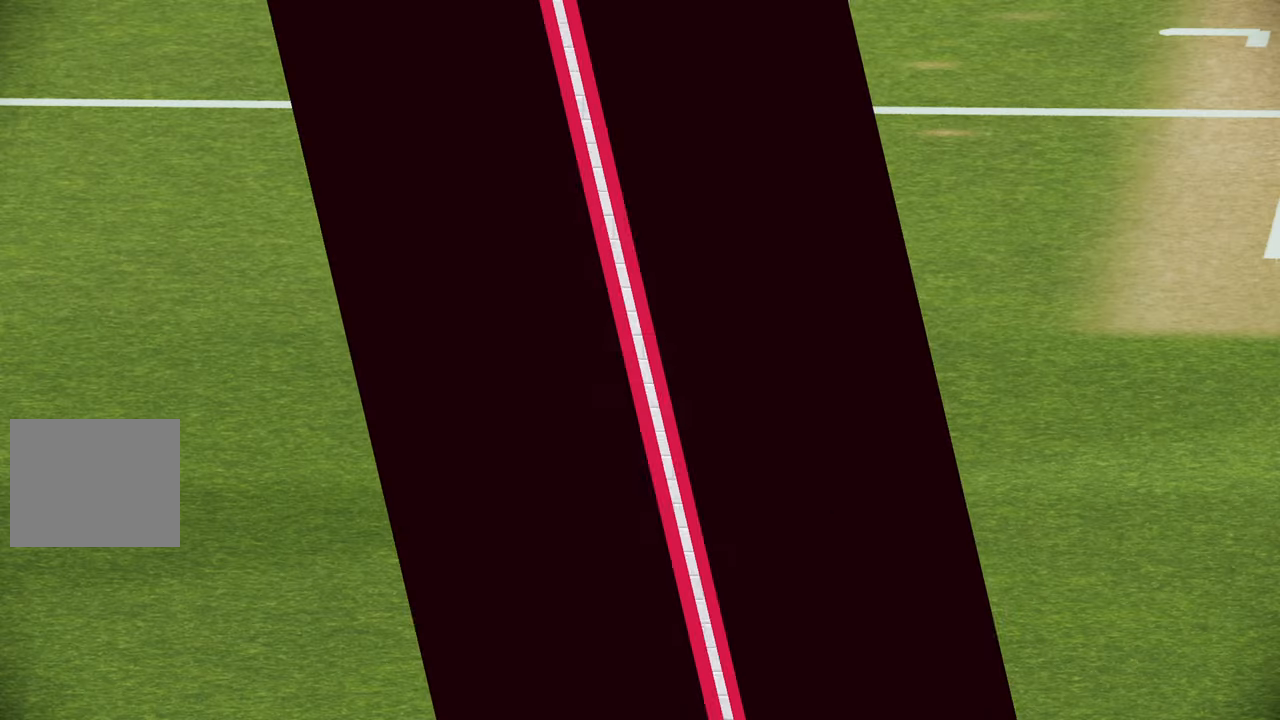
{"buttons": [], "left_stick": "center", "right_stick": "center"}
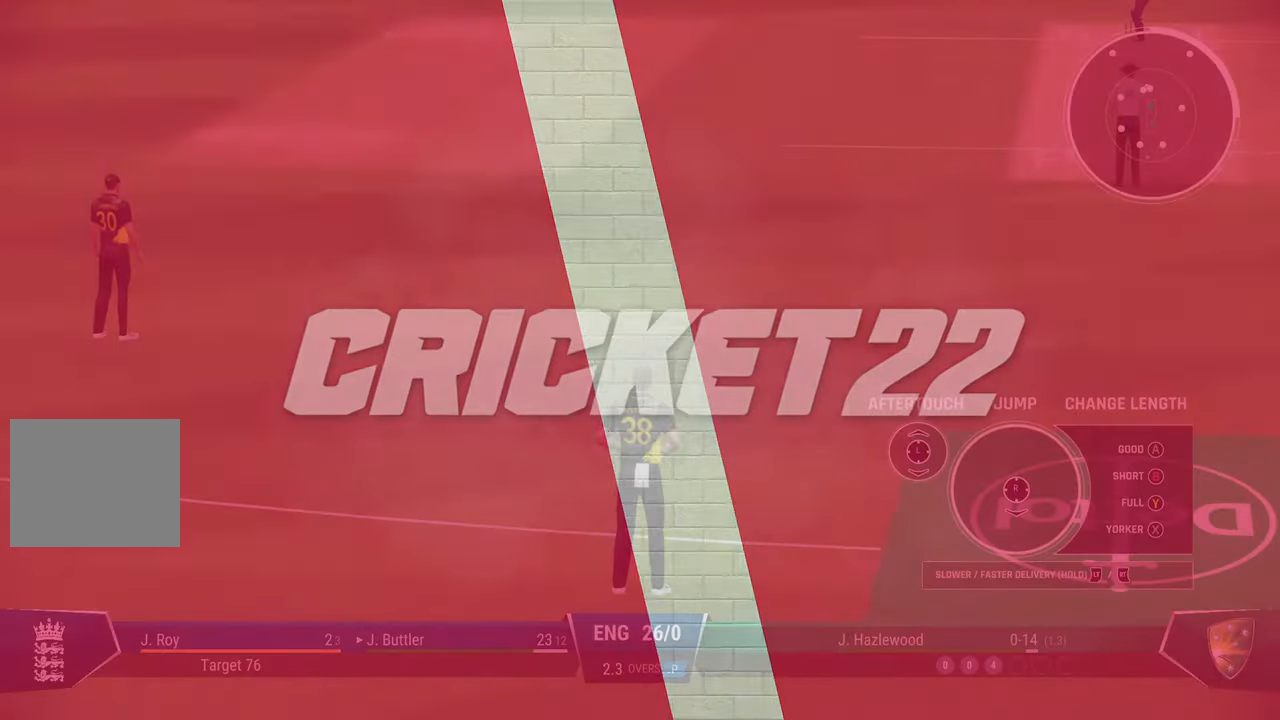
{"buttons": [], "left_stick": "center", "right_stick": "center", "events": []}
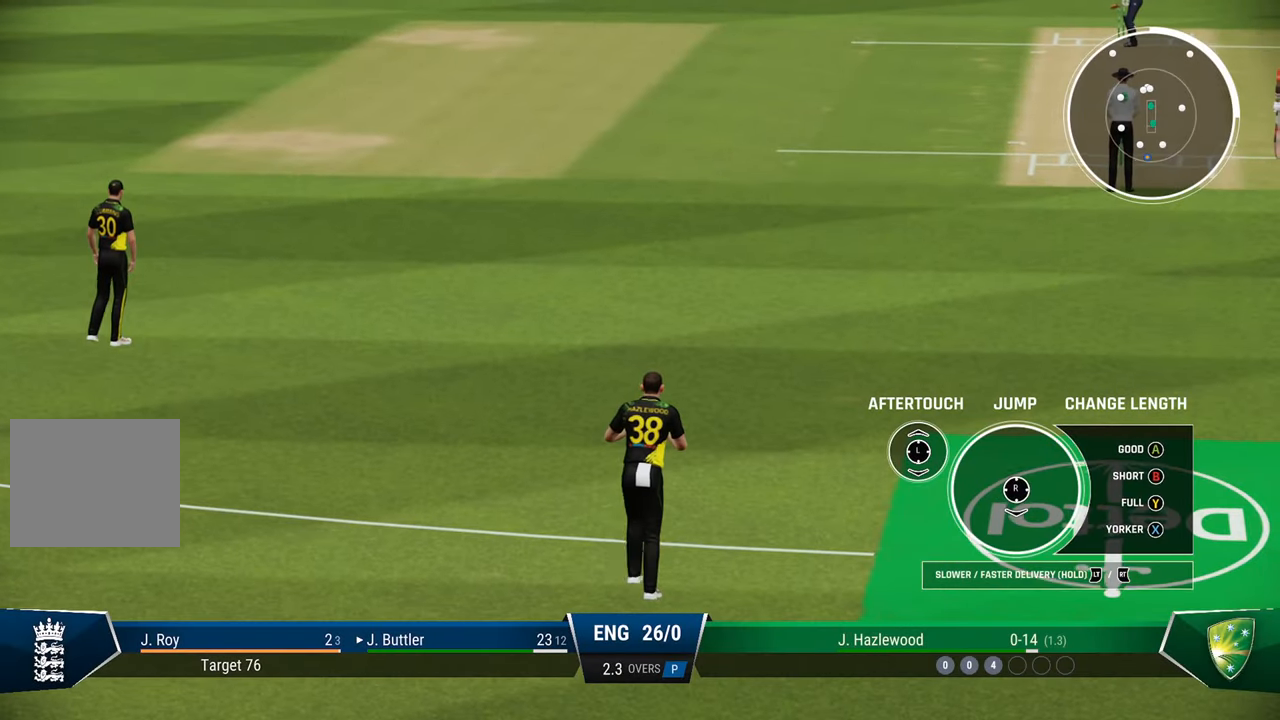
{"buttons": ["R2"], "left_stick": "up-left", "right_stick": "center", "events": [[233, "R2", "down"], [367, "left_stick", "up"], [417, "left_stick", "up-left"]]}
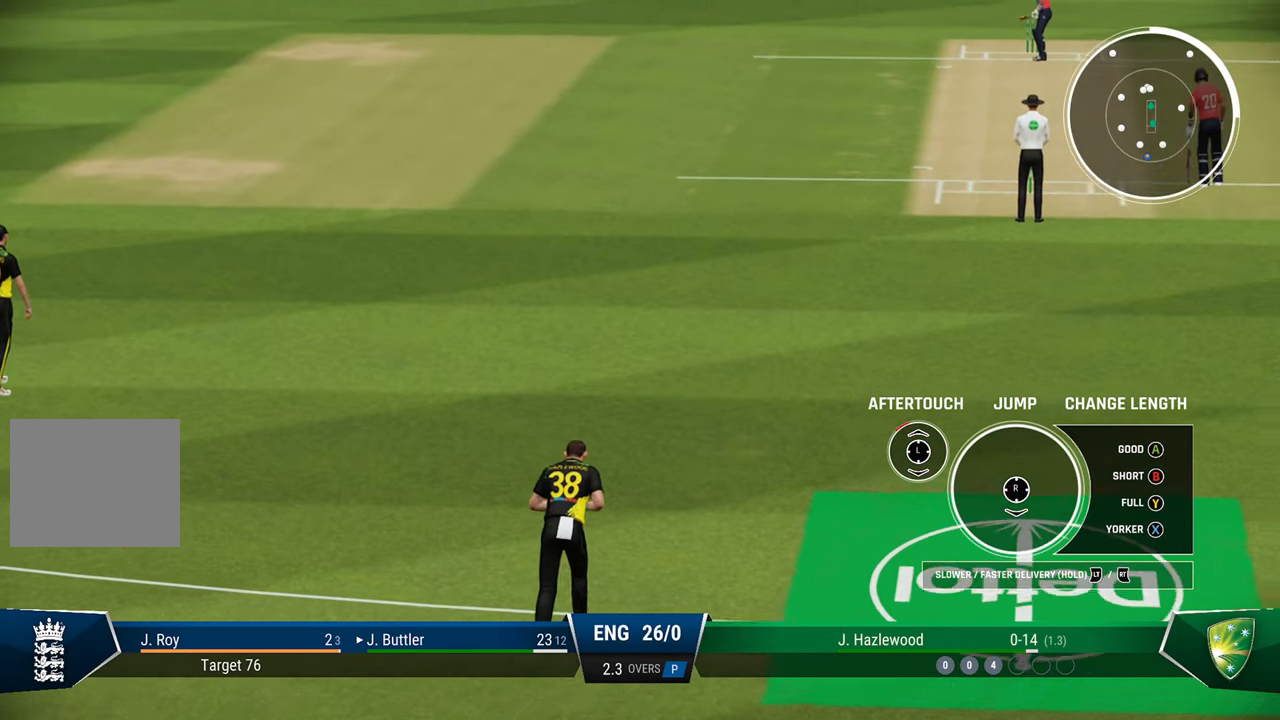
{"buttons": ["R2"], "left_stick": "up-left", "right_stick": "center", "events": []}
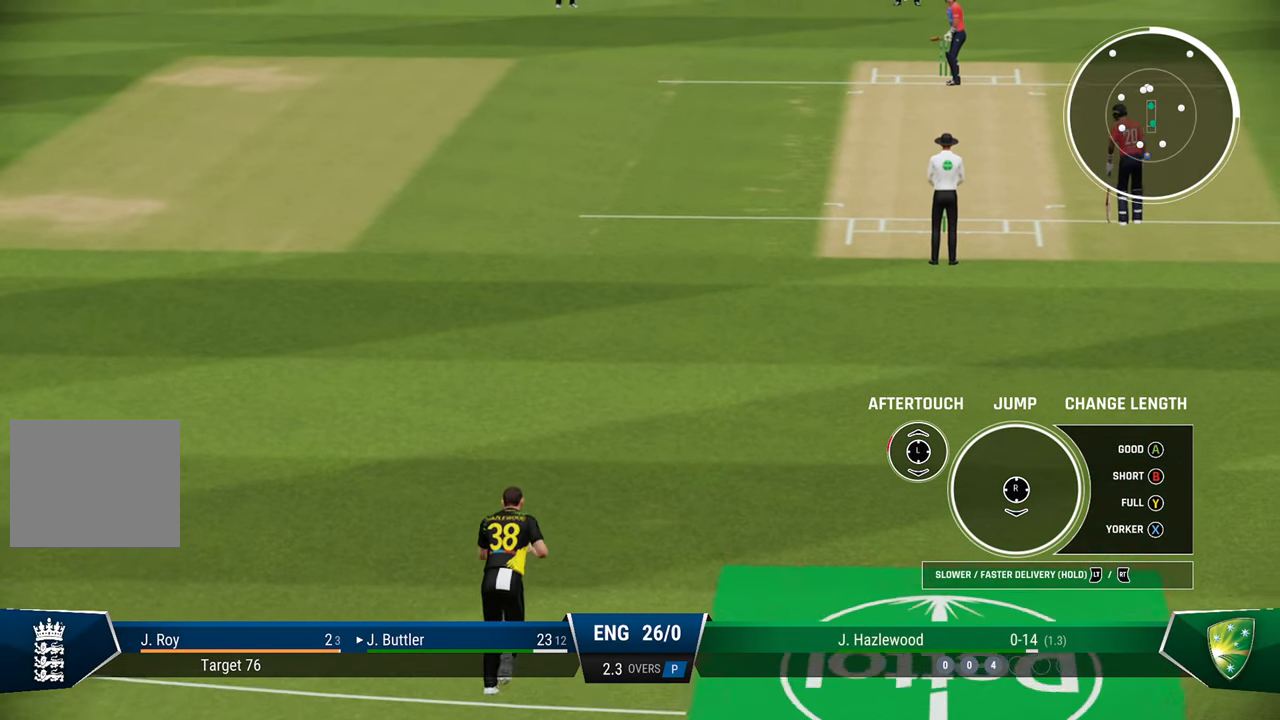
{"buttons": ["R2"], "left_stick": "left", "right_stick": "center", "events": [[483, "left_stick", "left"]]}
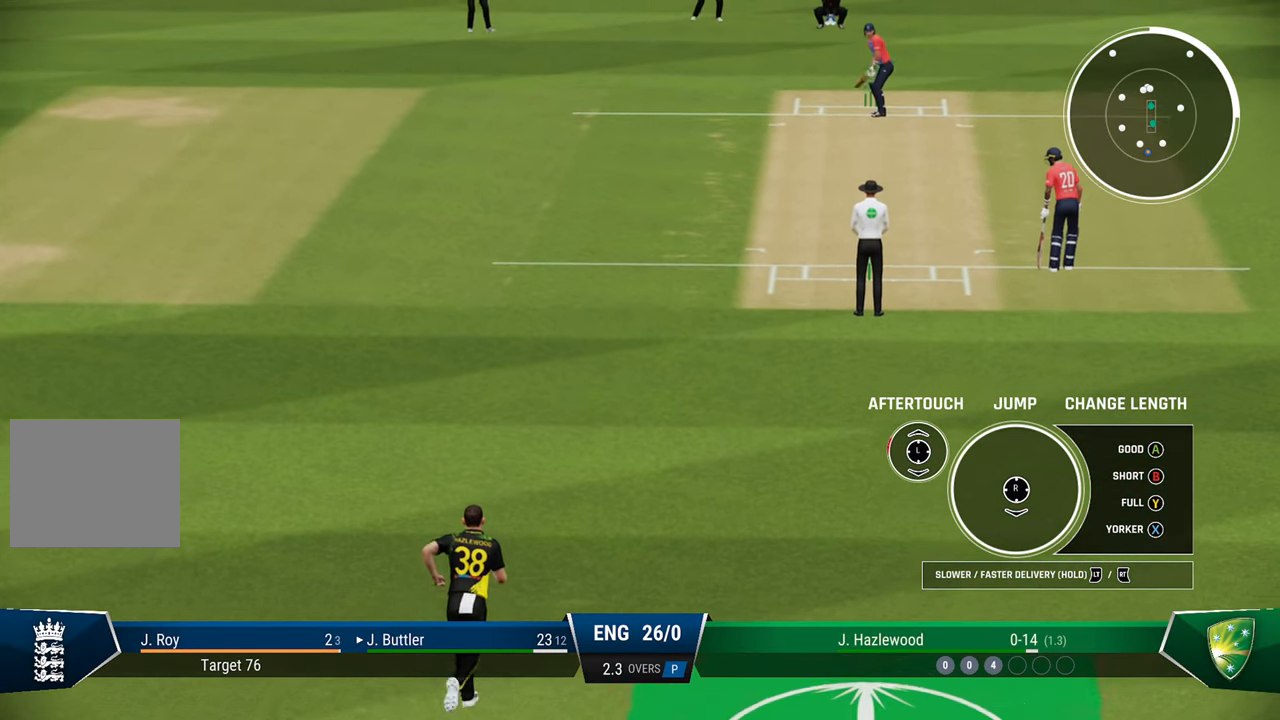
{"buttons": ["R2"], "left_stick": "left", "right_stick": "center", "events": []}
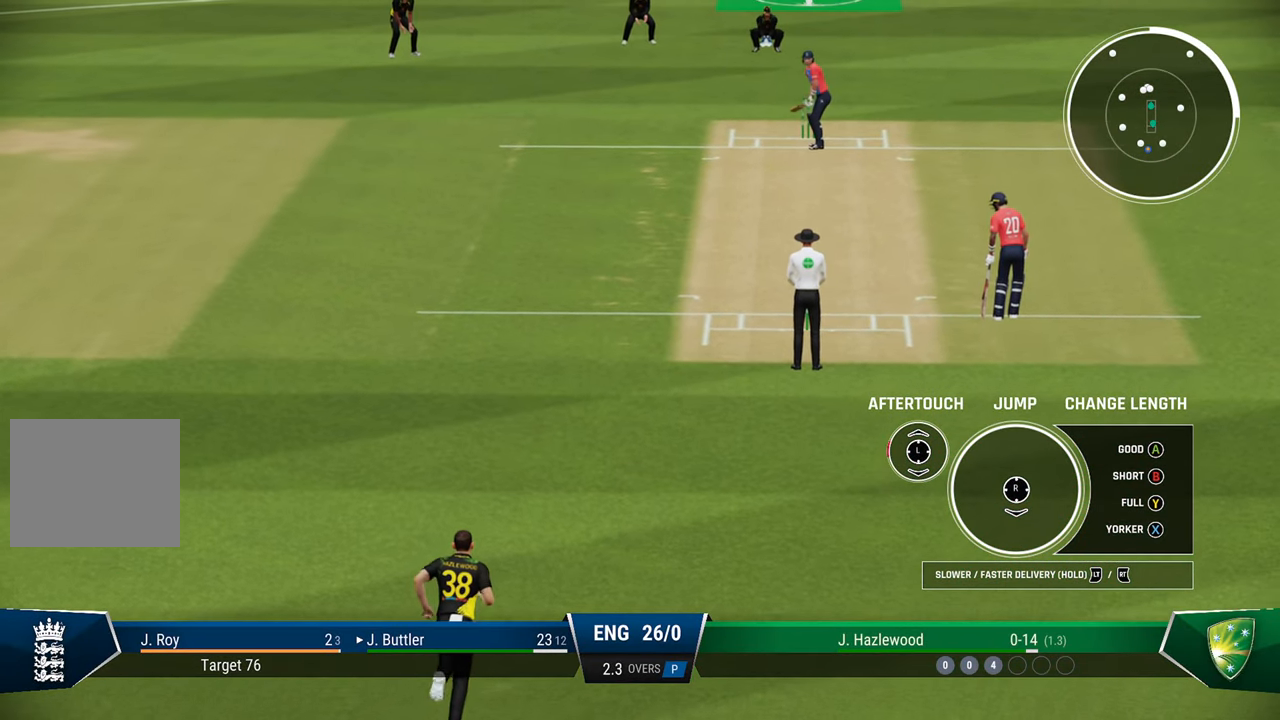
{"buttons": ["R2"], "left_stick": "left", "right_stick": "center", "events": []}
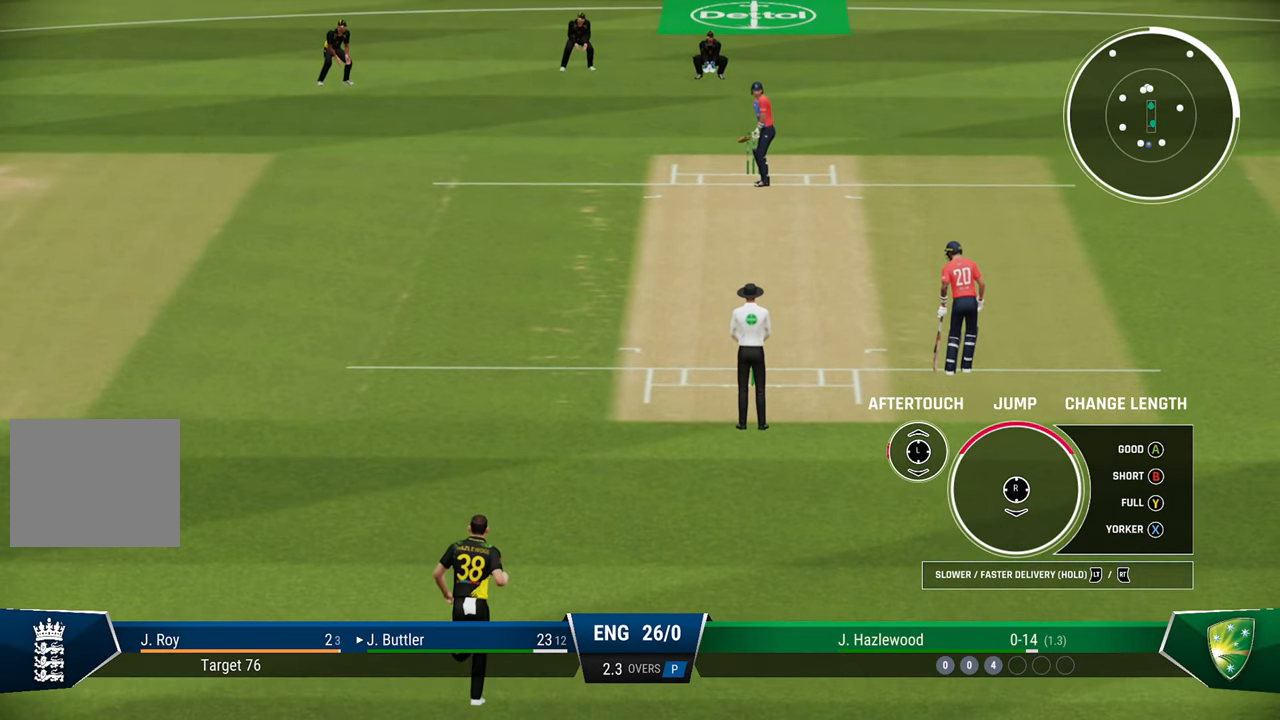
{"buttons": ["R2"], "left_stick": "left", "right_stick": "center", "events": []}
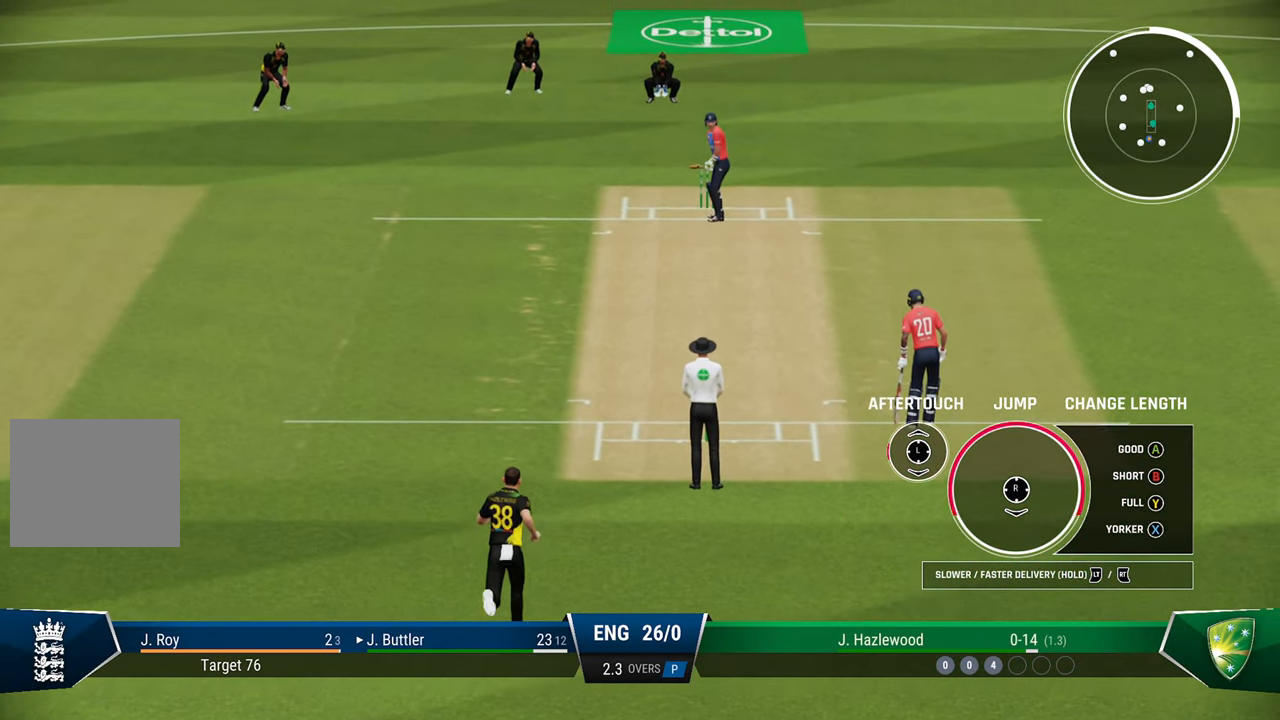
{"buttons": ["R2"], "left_stick": "left", "right_stick": "center", "events": [[267, "right_stick", "down"], [367, "right_stick", "center"]]}
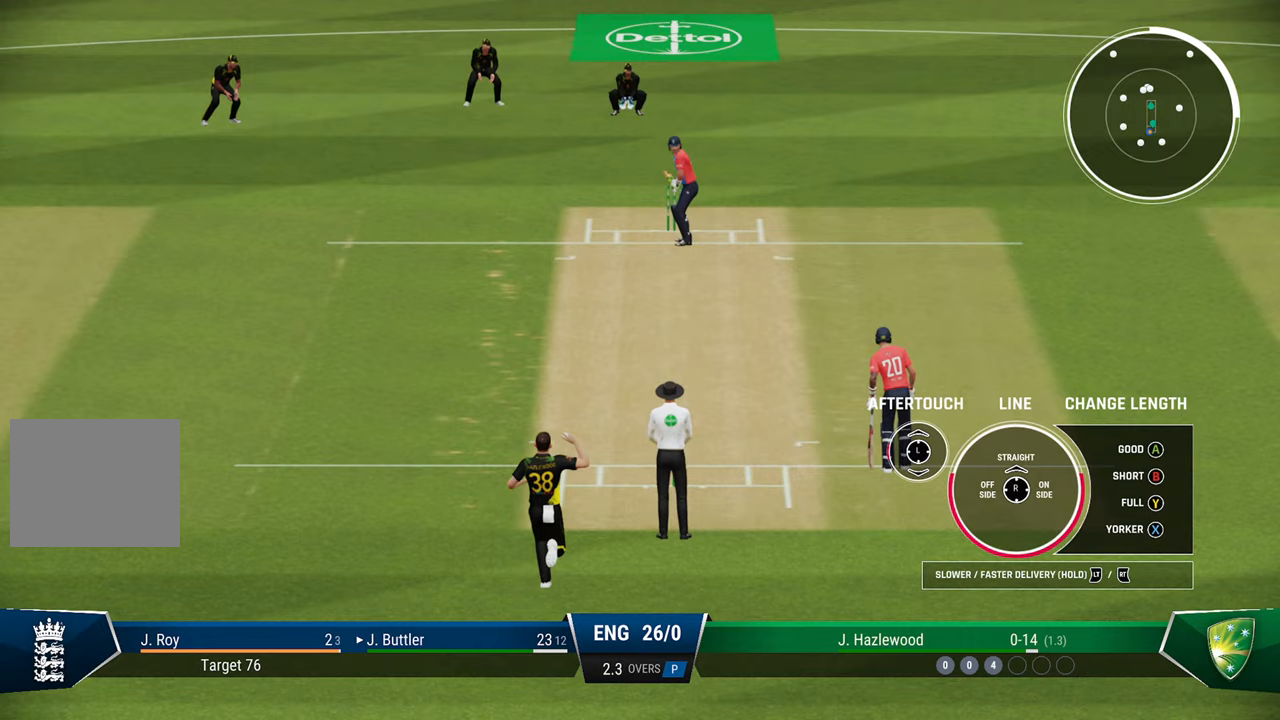
{"buttons": ["R2"], "left_stick": "left", "right_stick": "center", "events": []}
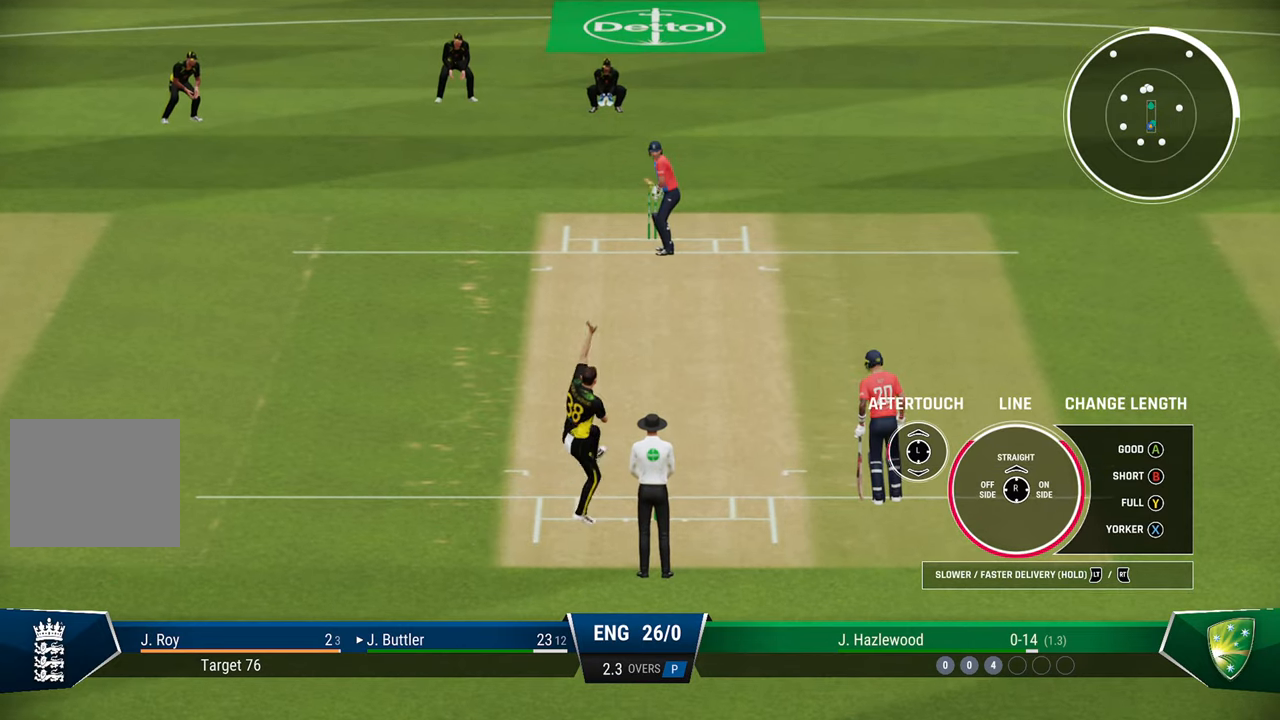
{"buttons": [], "left_stick": "center", "right_stick": "center", "events": [[83, "right_stick", "up"], [233, "right_stick", "center"], [283, "R2", "up"], [333, "left_stick", "center"]]}